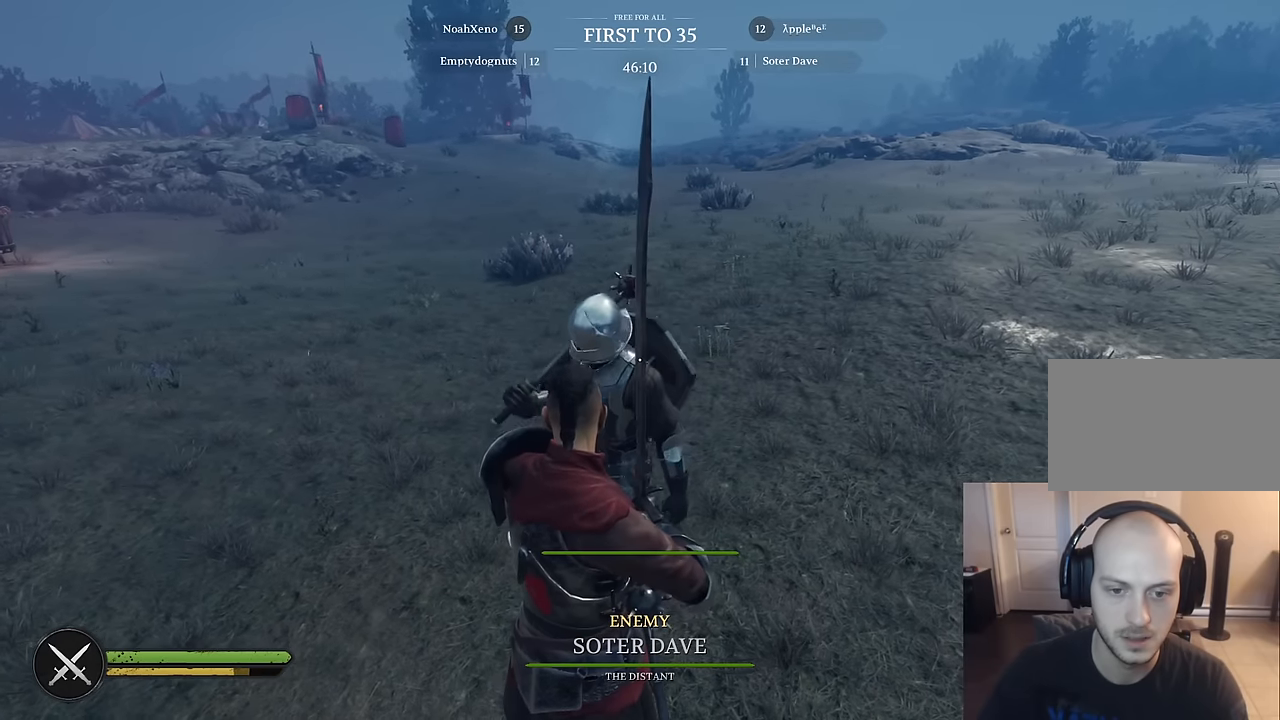
Gameplay with keyboard and mouse; each line is a JSON object with the keys and mouse buttons held at the frame after it. "events" lists presses ("down") and releases ("up") of "1", "2", "3", "4", "5", "a", "alt", "c", "caps_lock", "ctrl", "d", "e", "f", "g", "q", "r", "s", "shift", "space", "t", "tab", "v", "w", "x", "z", "mouse_left", "mouse_wheel" and "mouse_right" between this image and that frame as [ms after this image, input, new state], when the widget could be followed in between. "mouse_left", "mouse_wheel", "mouse_right" = the "left", "wheel", "right" buttons of the "mouse" list. No other keys are recorded. "wheel" means that the mouse wheel is clicked or scrolled. "mouse_move" is the direction in which the mouse moves at that frame (one of eight, or "still"), when it could be read.
{"keys": [], "mouse": [], "mouse_move": "still", "events": []}
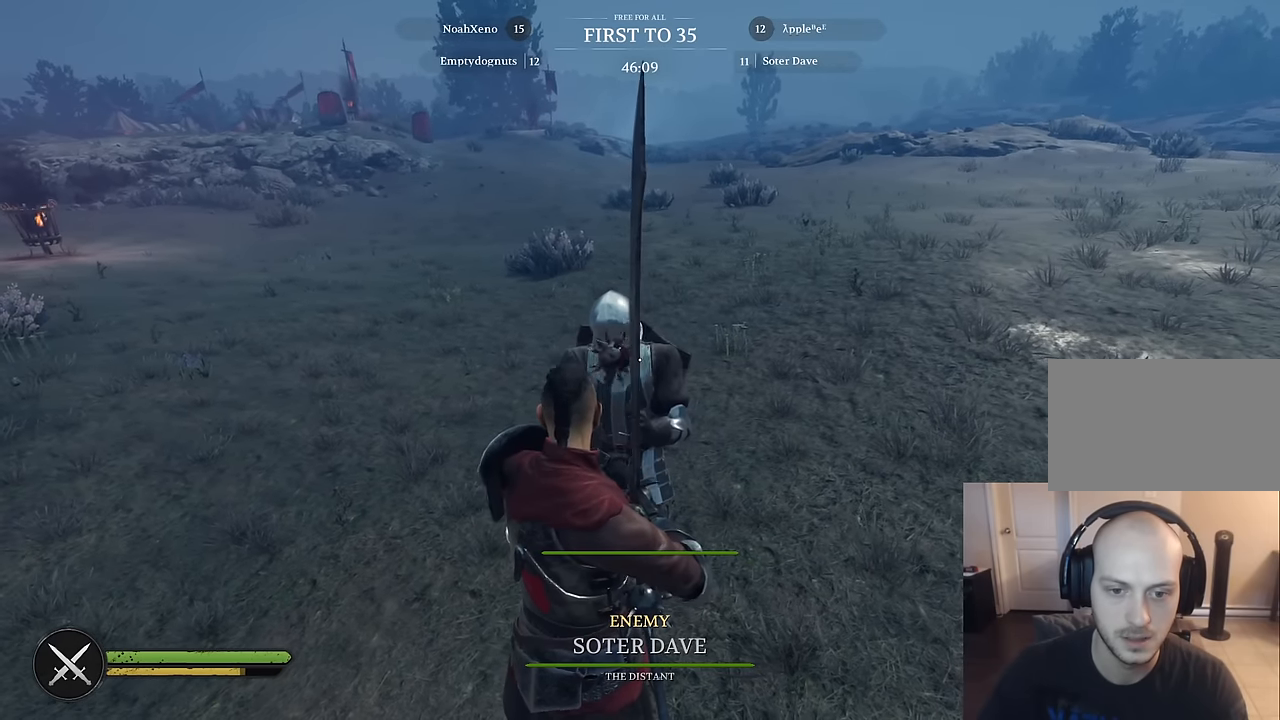
{"keys": [], "mouse": ["right"], "mouse_move": "still", "events": [[50, "mouse_right", "down"]]}
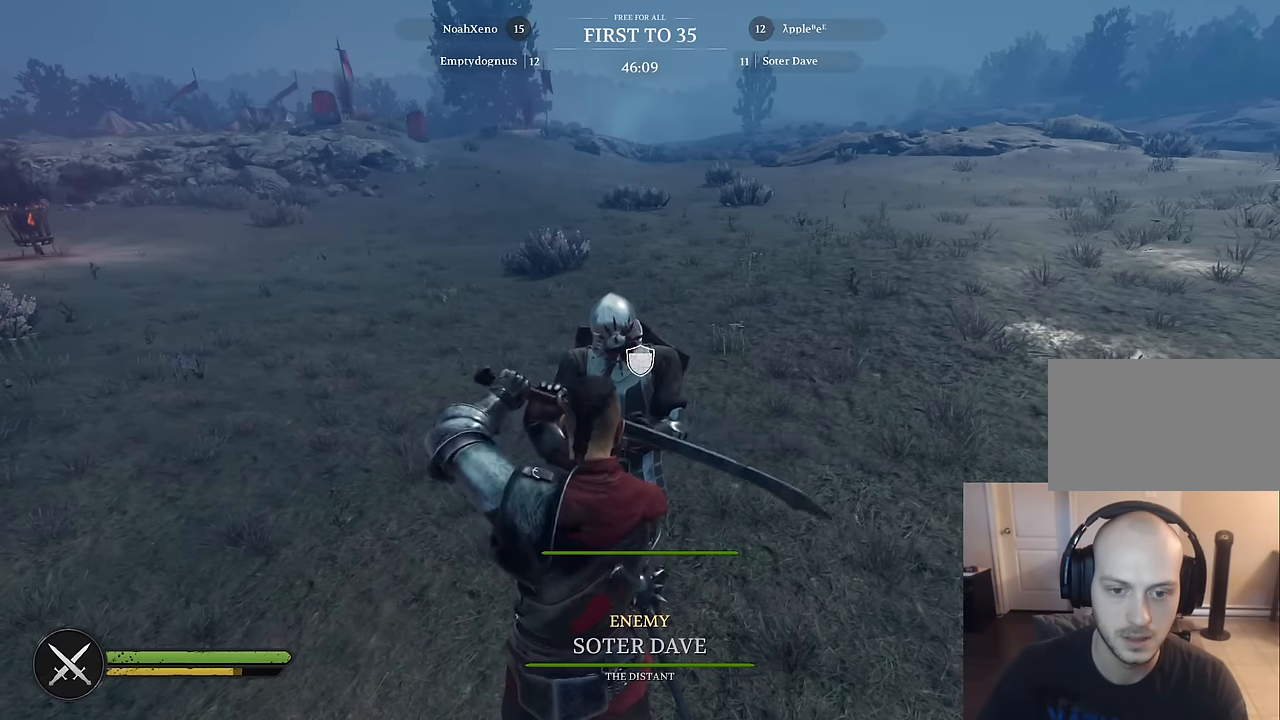
{"keys": [], "mouse": ["left"], "mouse_move": "still", "events": [[66, "mouse_right", "up"], [483, "mouse_left", "down"]]}
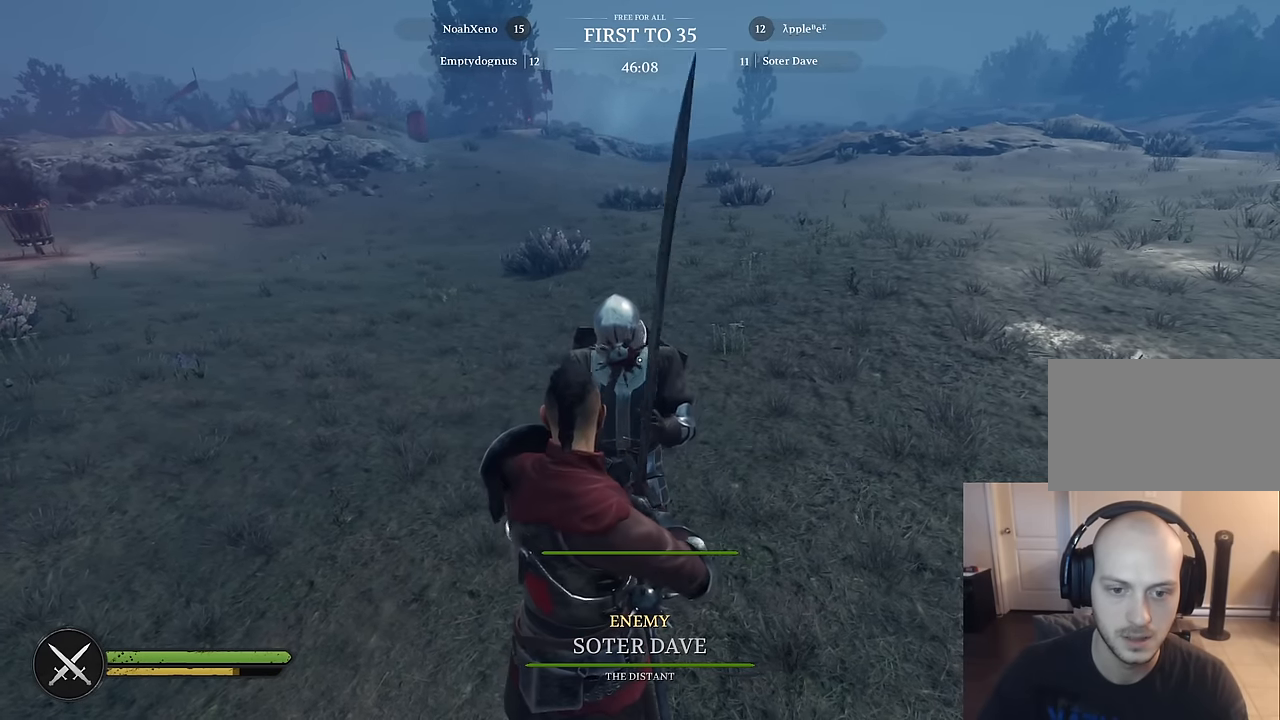
{"keys": [], "mouse": [], "mouse_move": "still", "events": [[83, "mouse_left", "up"]]}
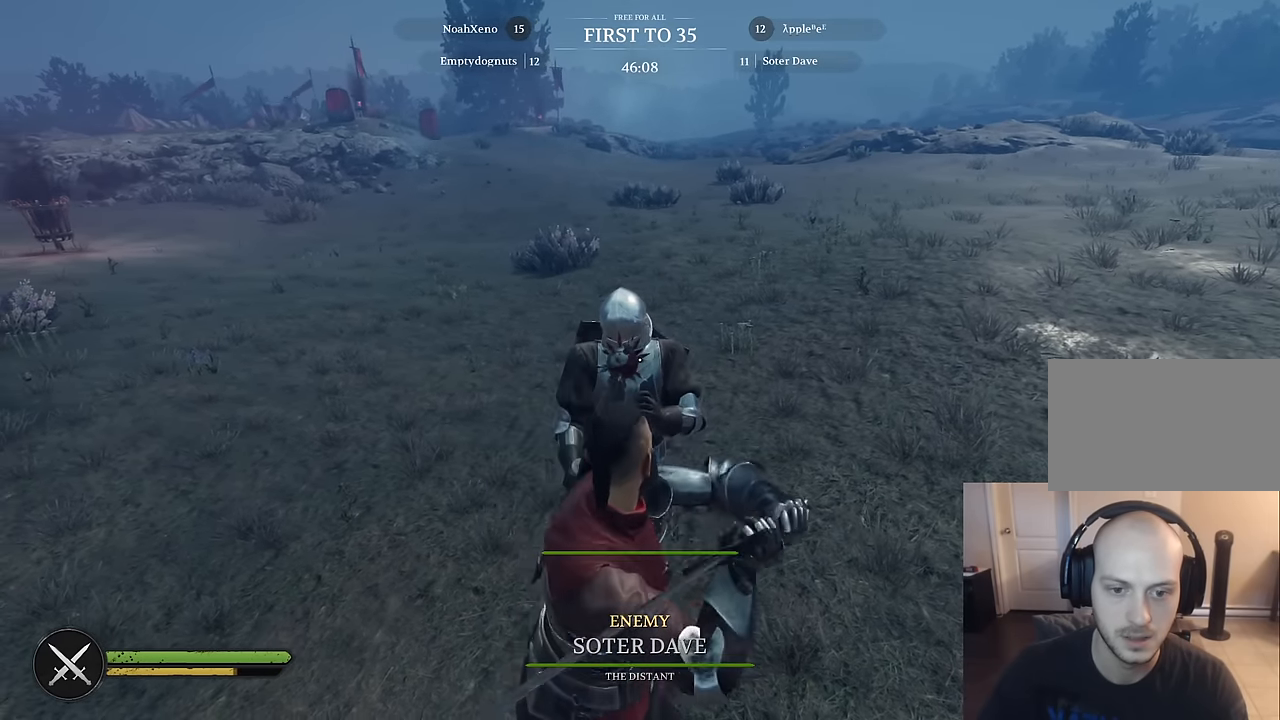
{"keys": [], "mouse": [], "mouse_move": "still", "events": []}
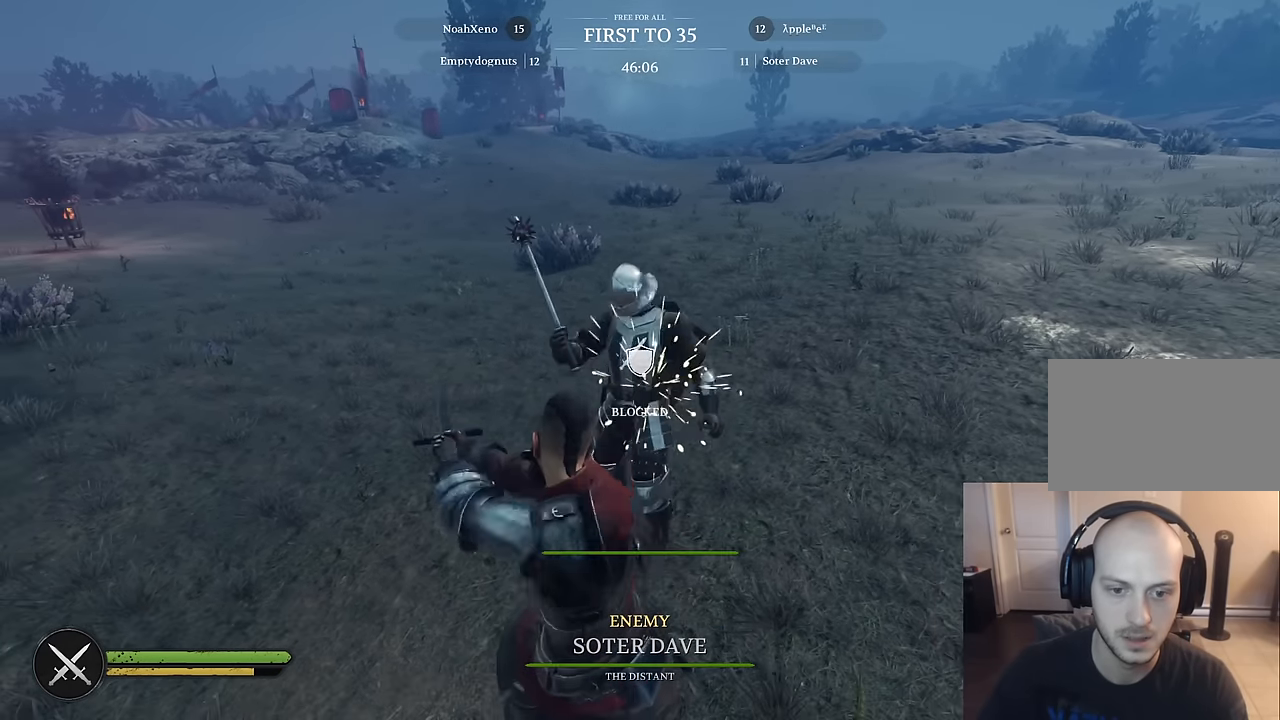
{"keys": [], "mouse": [], "mouse_move": "still", "events": []}
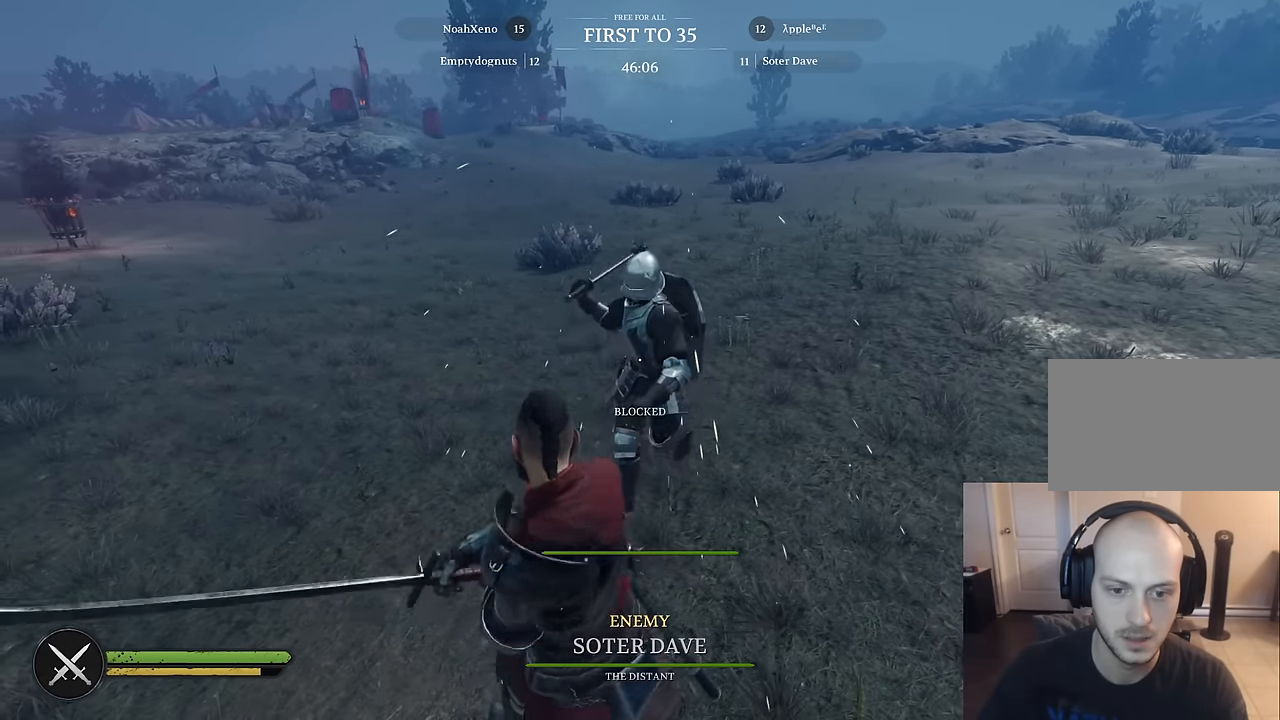
{"keys": [], "mouse": [], "mouse_move": "still", "events": []}
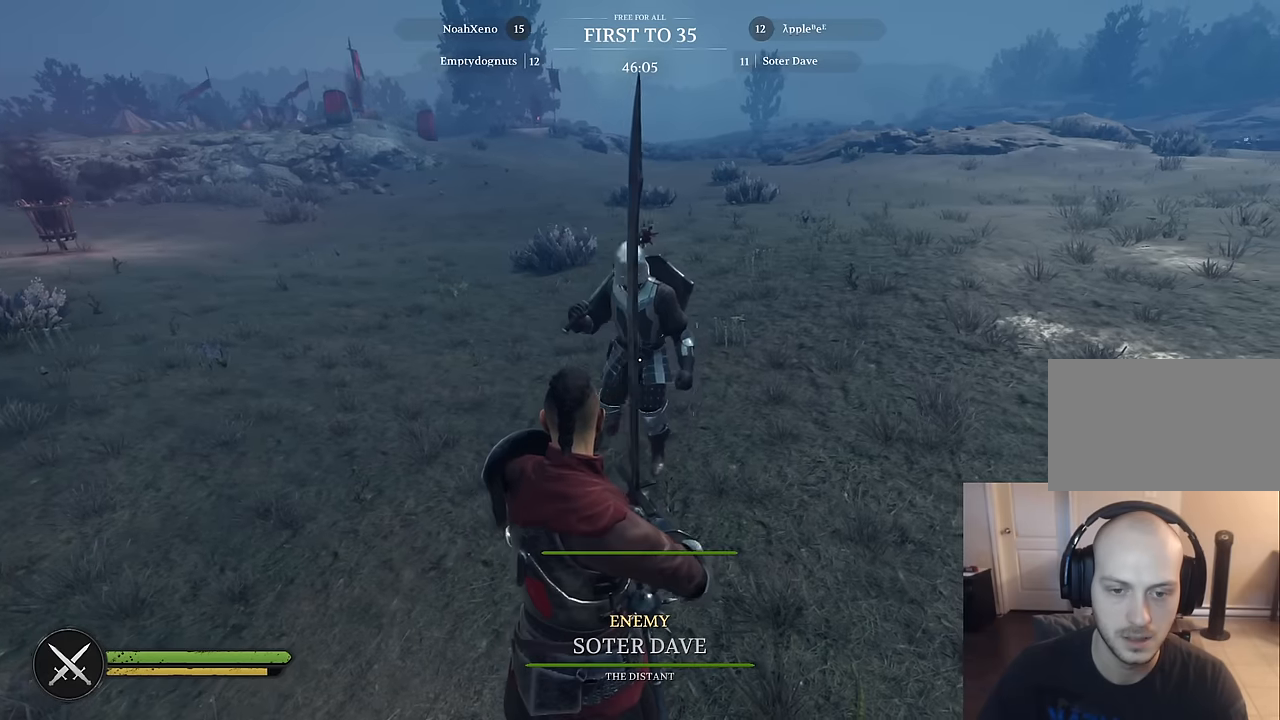
{"keys": [], "mouse": [], "mouse_move": "still", "events": []}
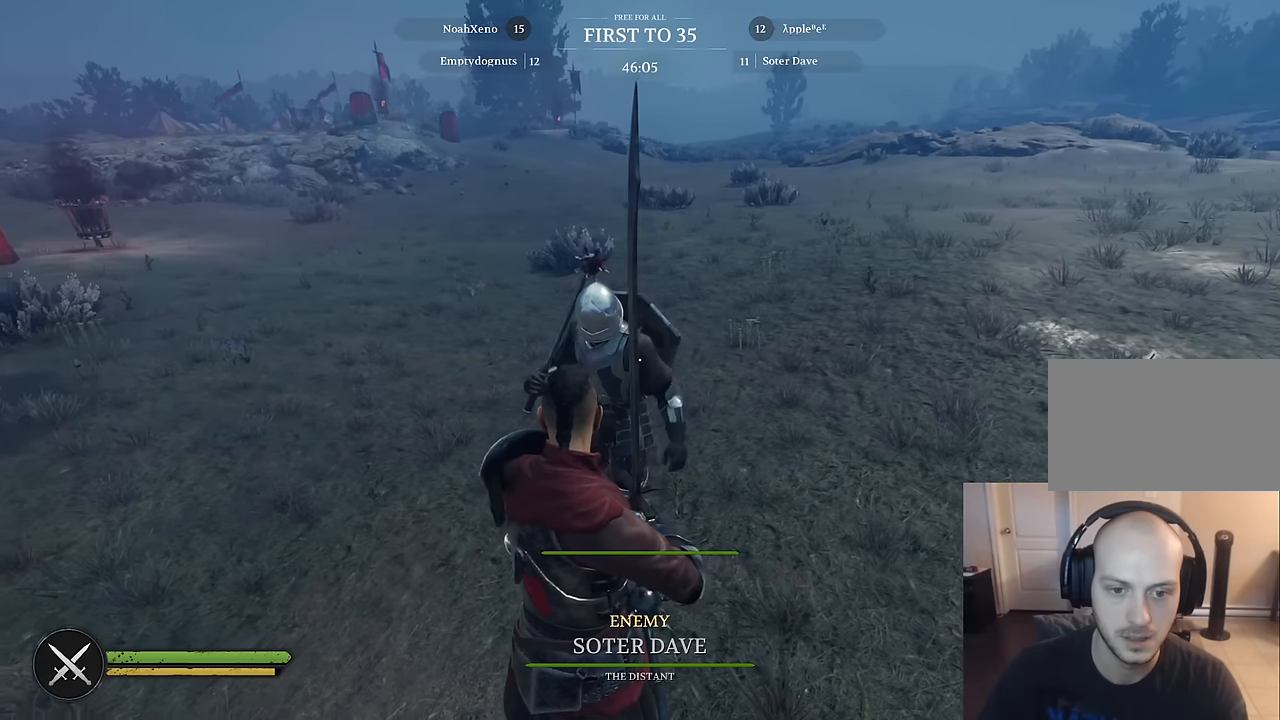
{"keys": [], "mouse": [], "mouse_move": "still", "events": []}
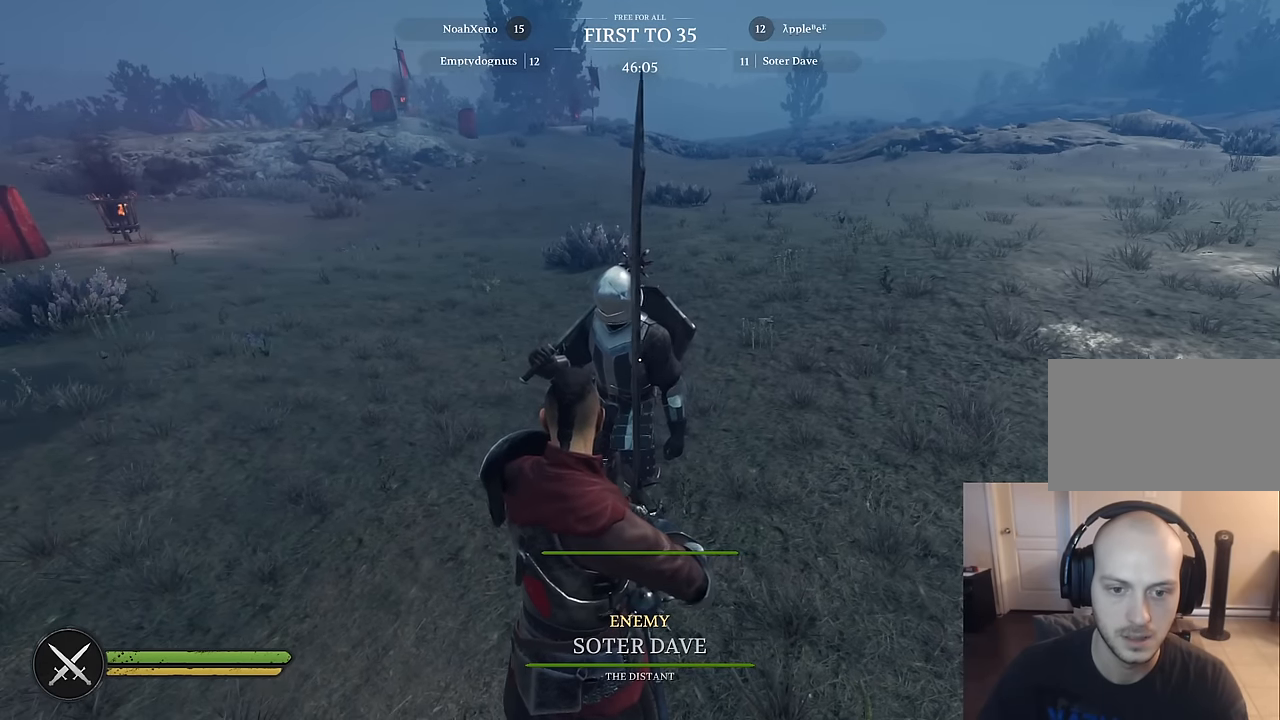
{"keys": [], "mouse": [], "mouse_move": "still", "events": [[83, "mouse_left", "down"], [167, "mouse_left", "up"]]}
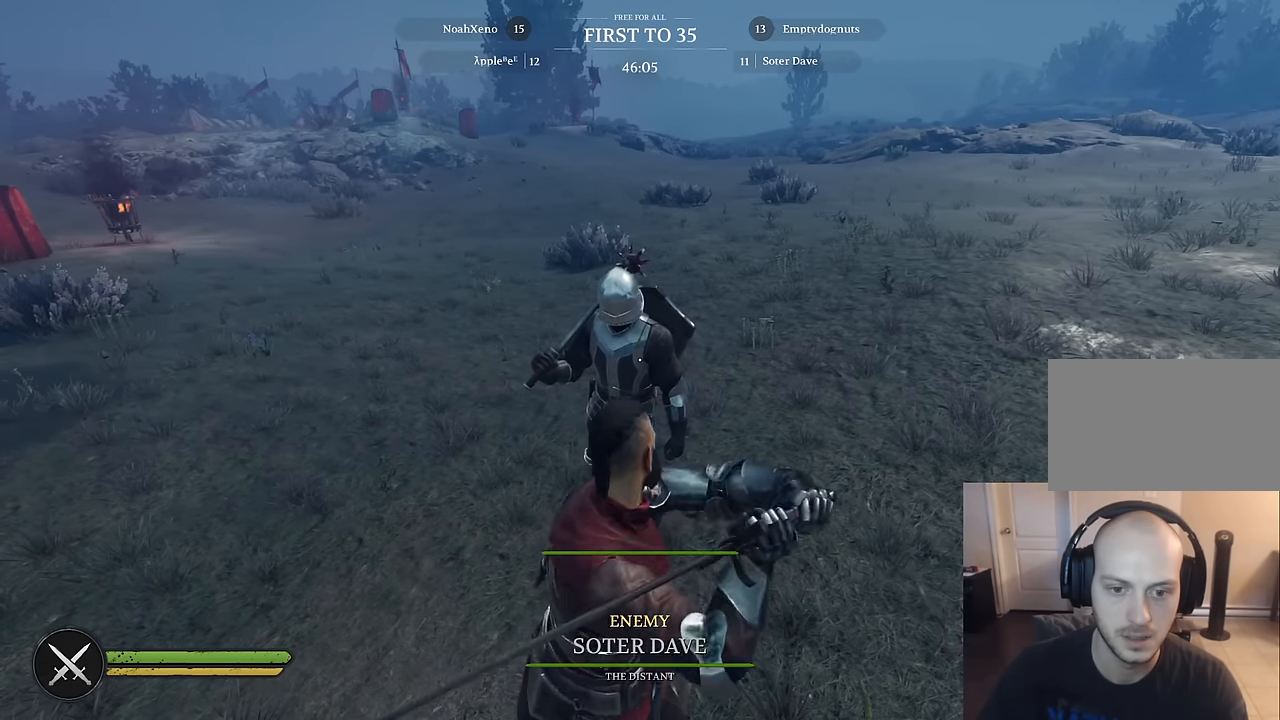
{"keys": [], "mouse": [], "mouse_move": "still", "events": []}
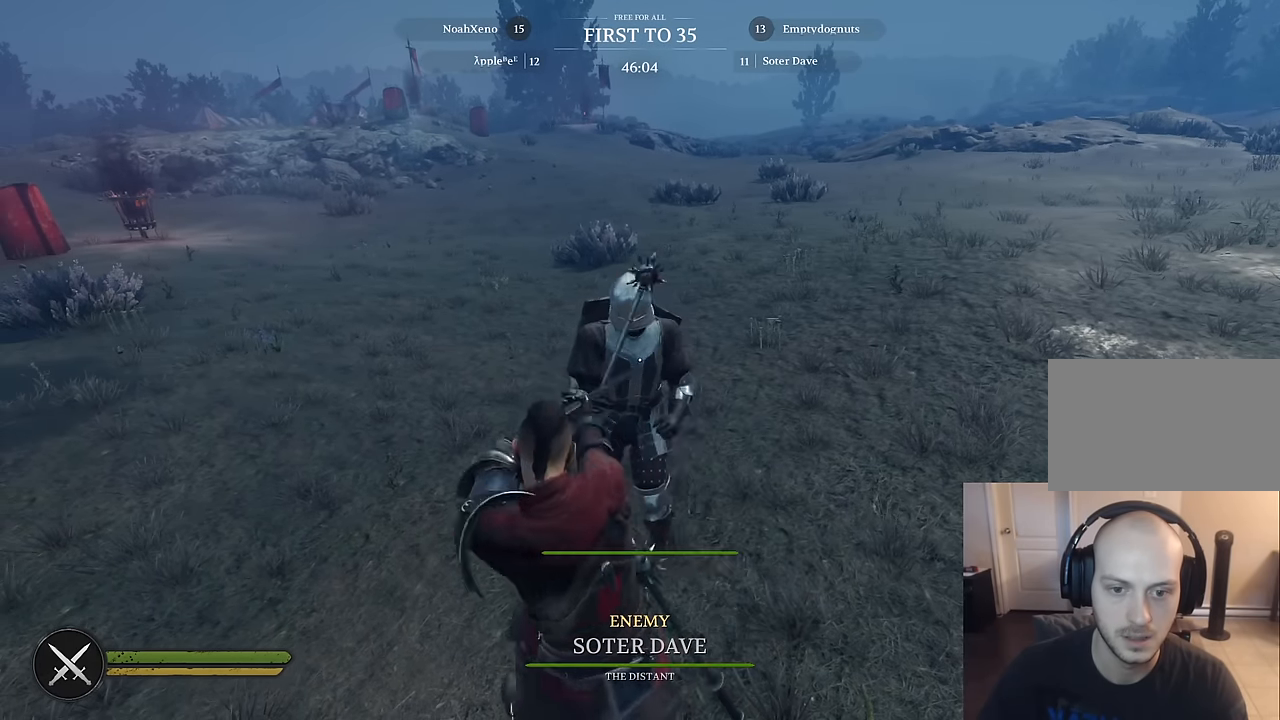
{"keys": [], "mouse": ["right"], "mouse_move": "right", "events": [[483, "mouse_right", "down"]]}
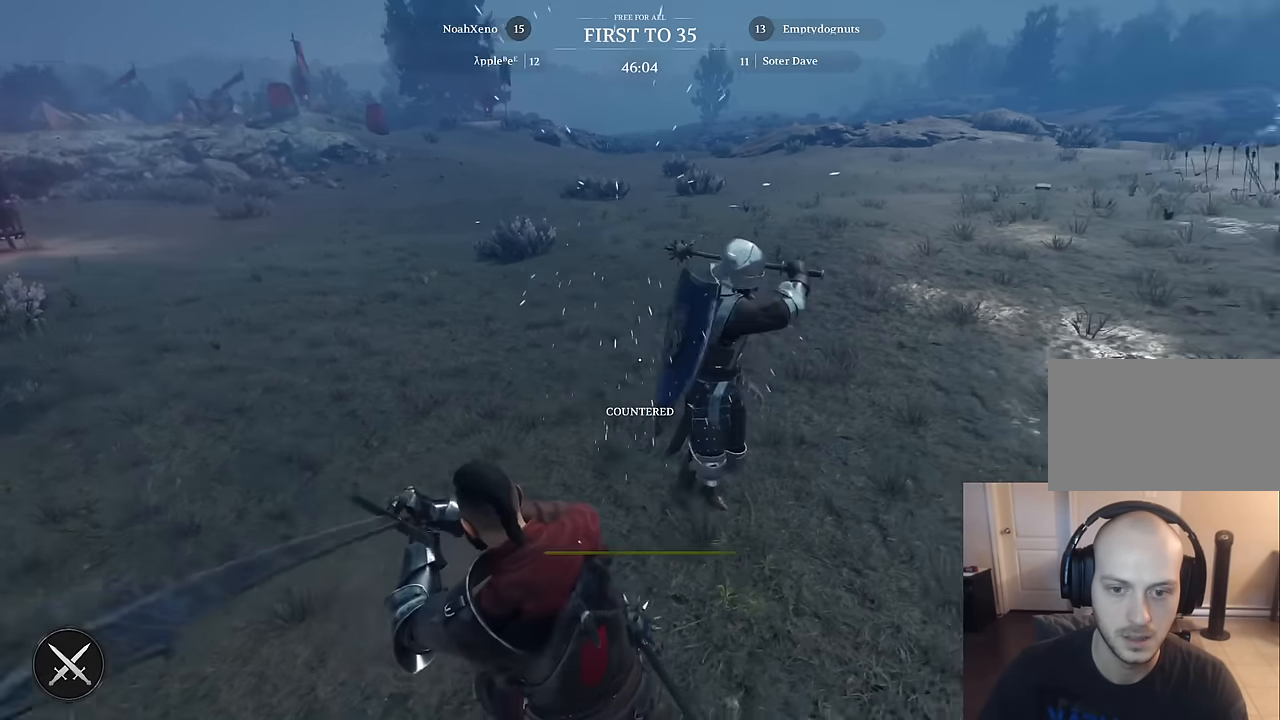
{"keys": ["s"], "mouse": [], "mouse_move": "right", "events": [[33, "s", "down"], [500, "mouse_right", "up"]]}
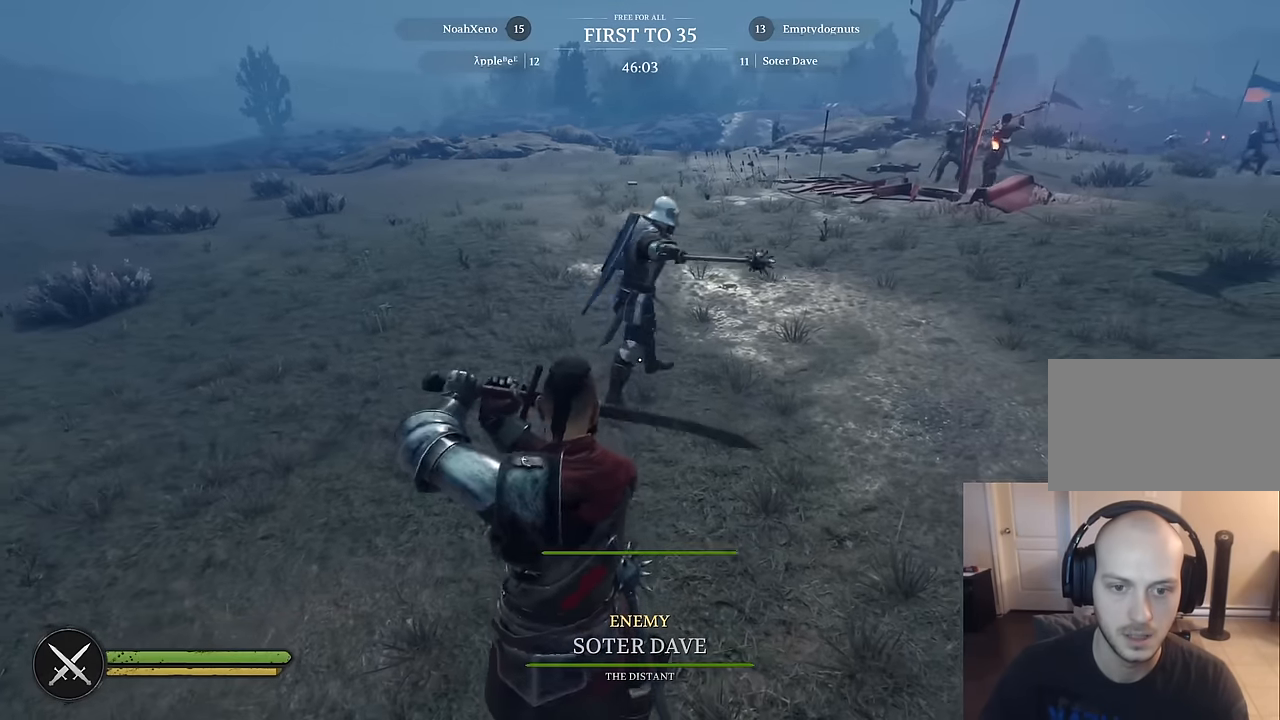
{"keys": [], "mouse": [], "mouse_move": "left", "events": [[50, "s", "up"]]}
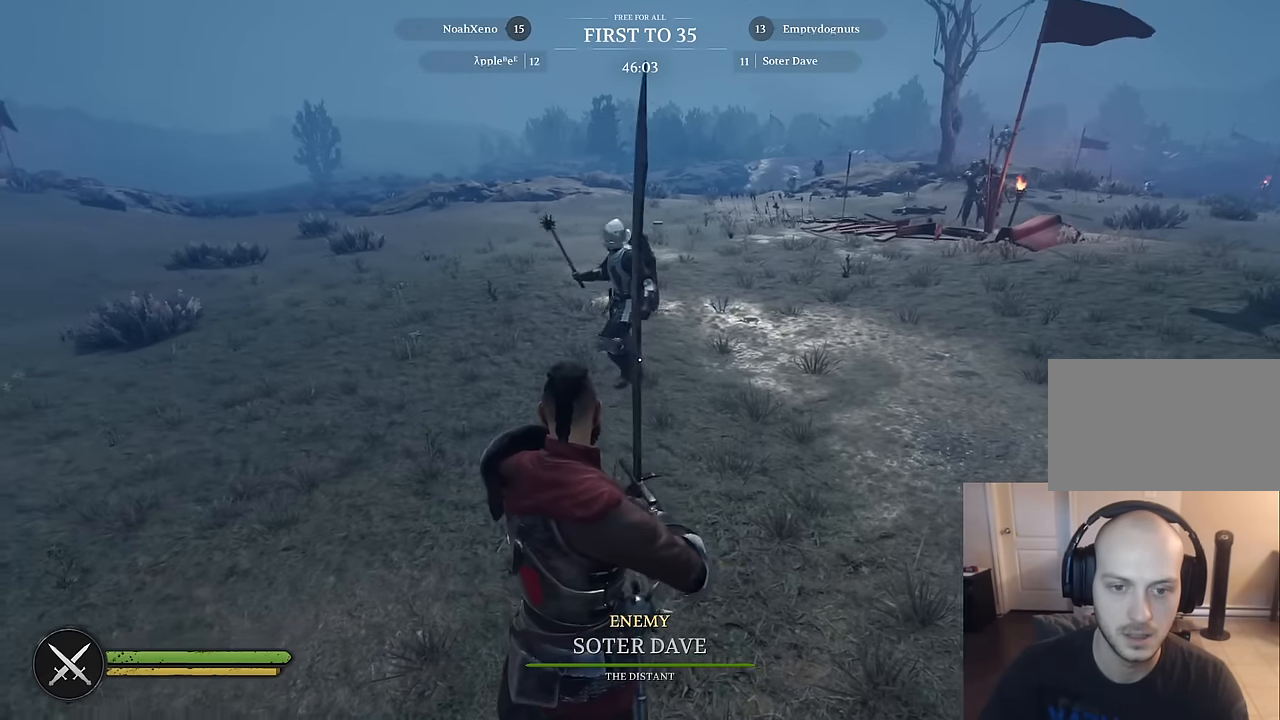
{"keys": ["w"], "mouse": [], "mouse_move": "left", "events": [[250, "w", "down"]]}
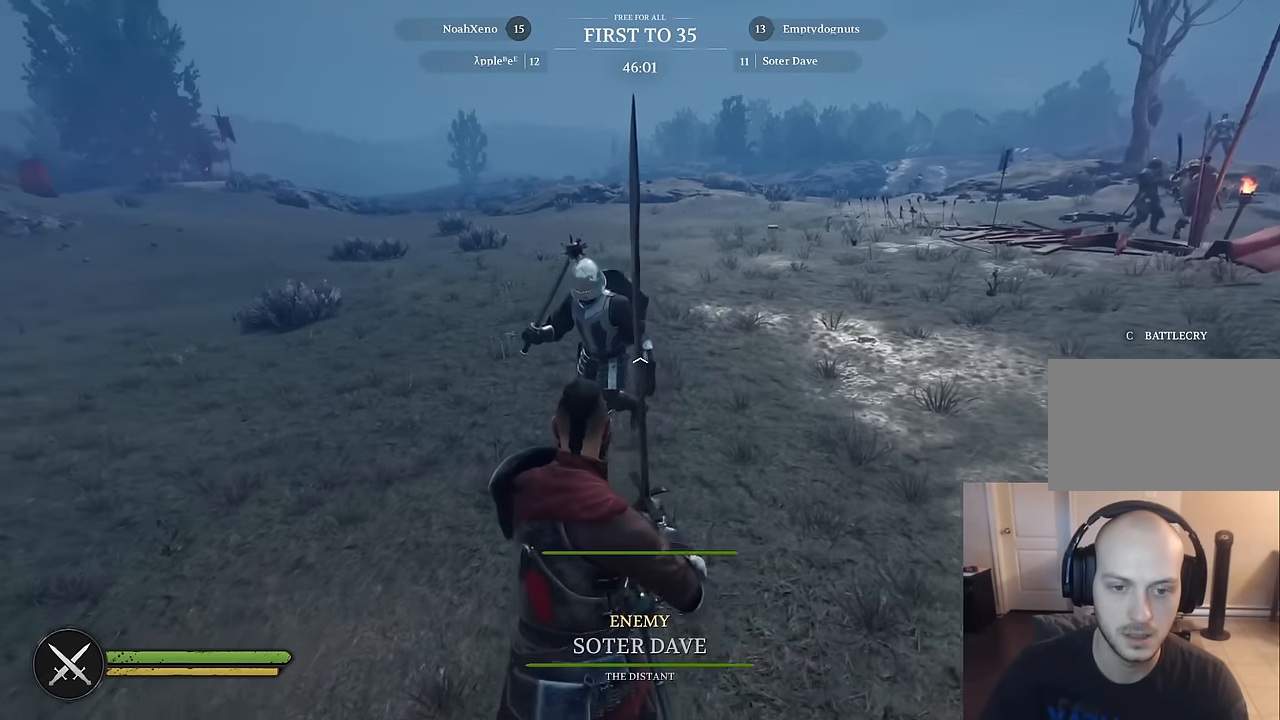
{"keys": [], "mouse": [], "mouse_move": "right", "events": [[167, "w", "up"]]}
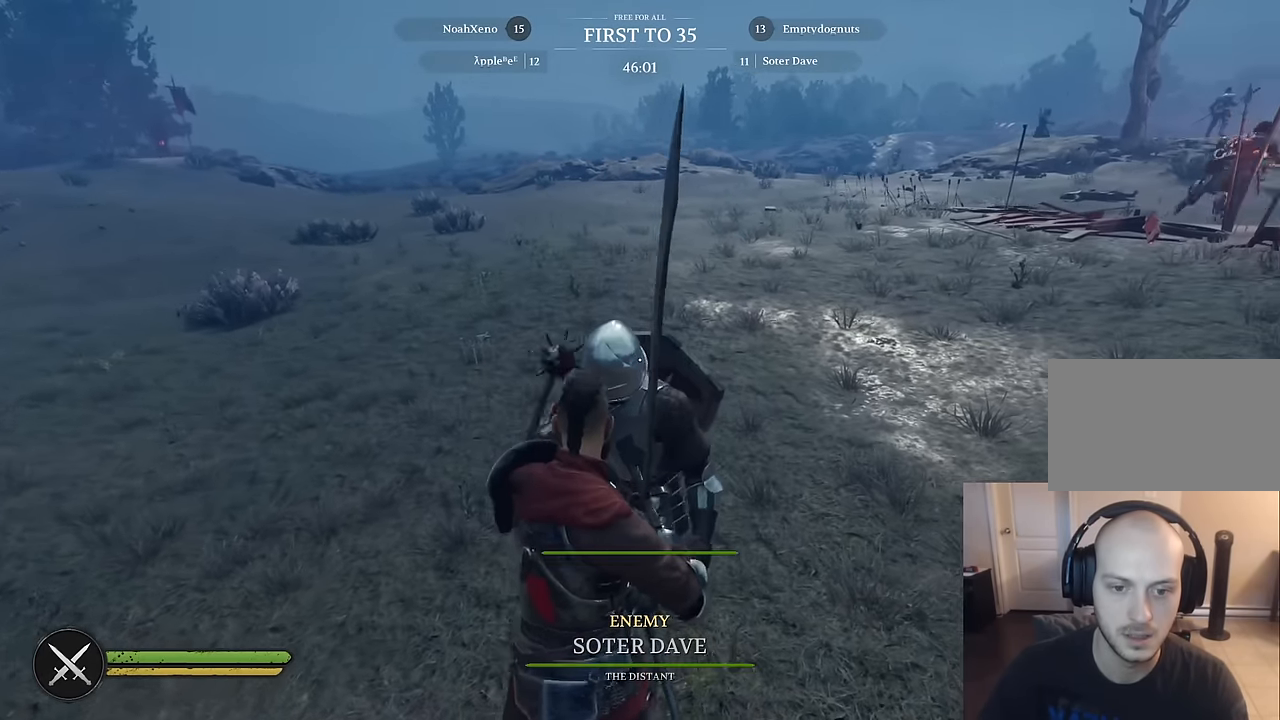
{"keys": [], "mouse": [], "mouse_move": "still", "events": [[50, "mouse_left", "down"], [183, "mouse_left", "up"]]}
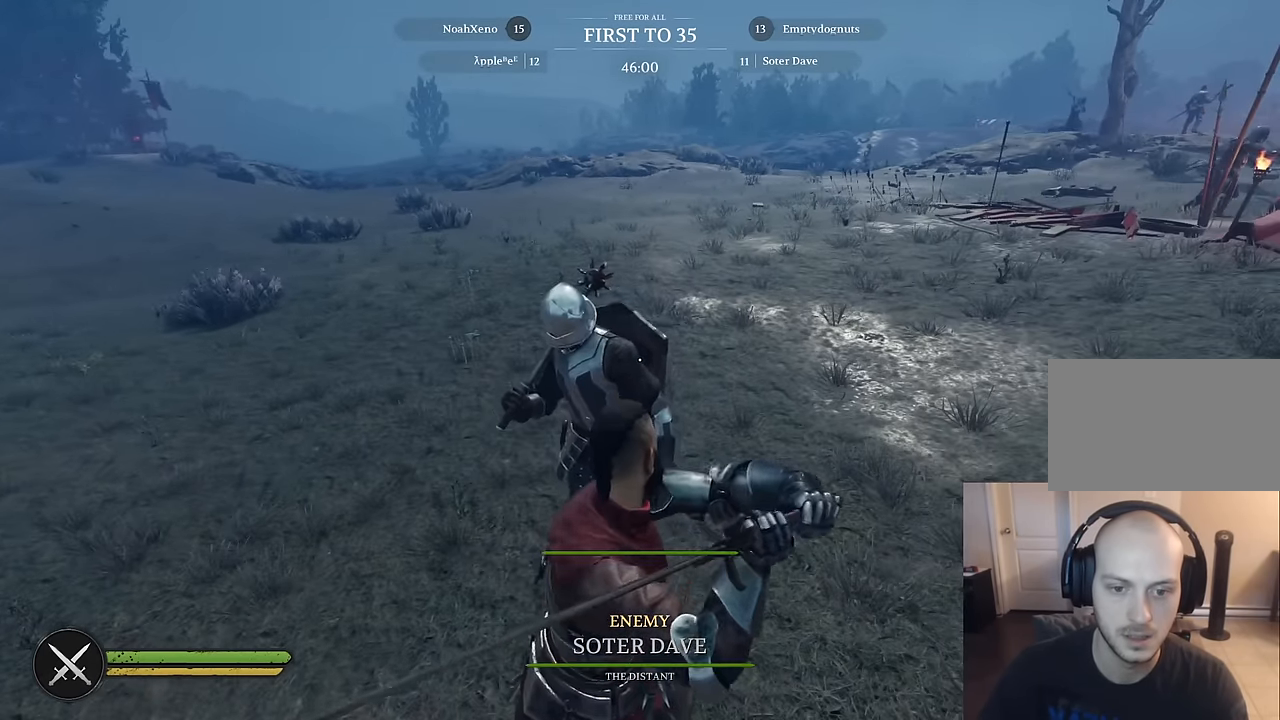
{"keys": [], "mouse": [], "mouse_move": "left", "events": []}
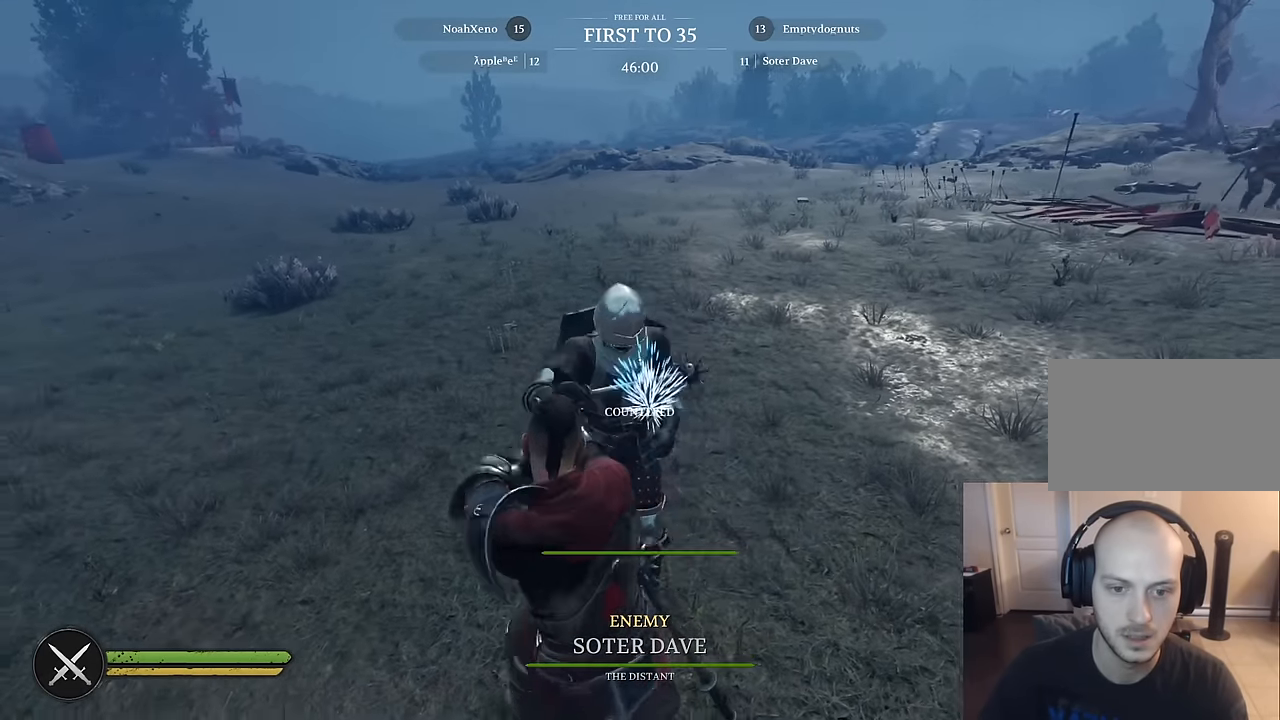
{"keys": [], "mouse": [], "mouse_move": "still", "events": []}
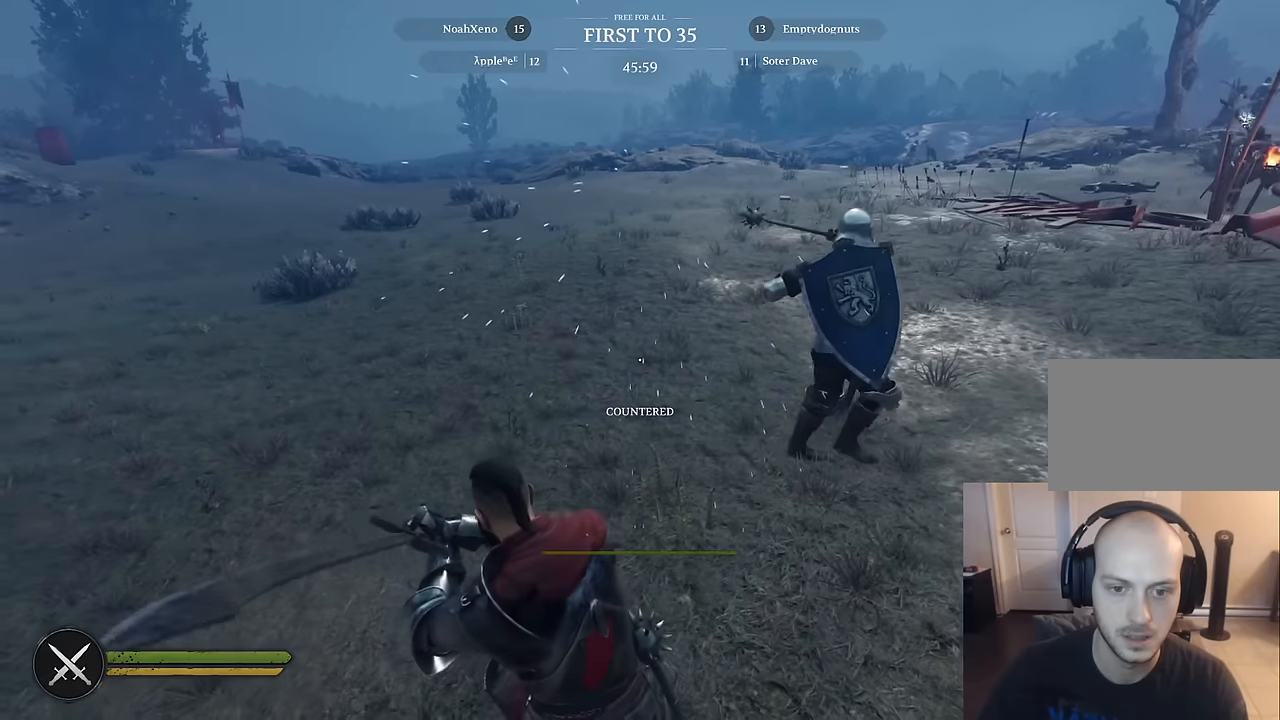
{"keys": [], "mouse": [], "mouse_move": "right", "events": []}
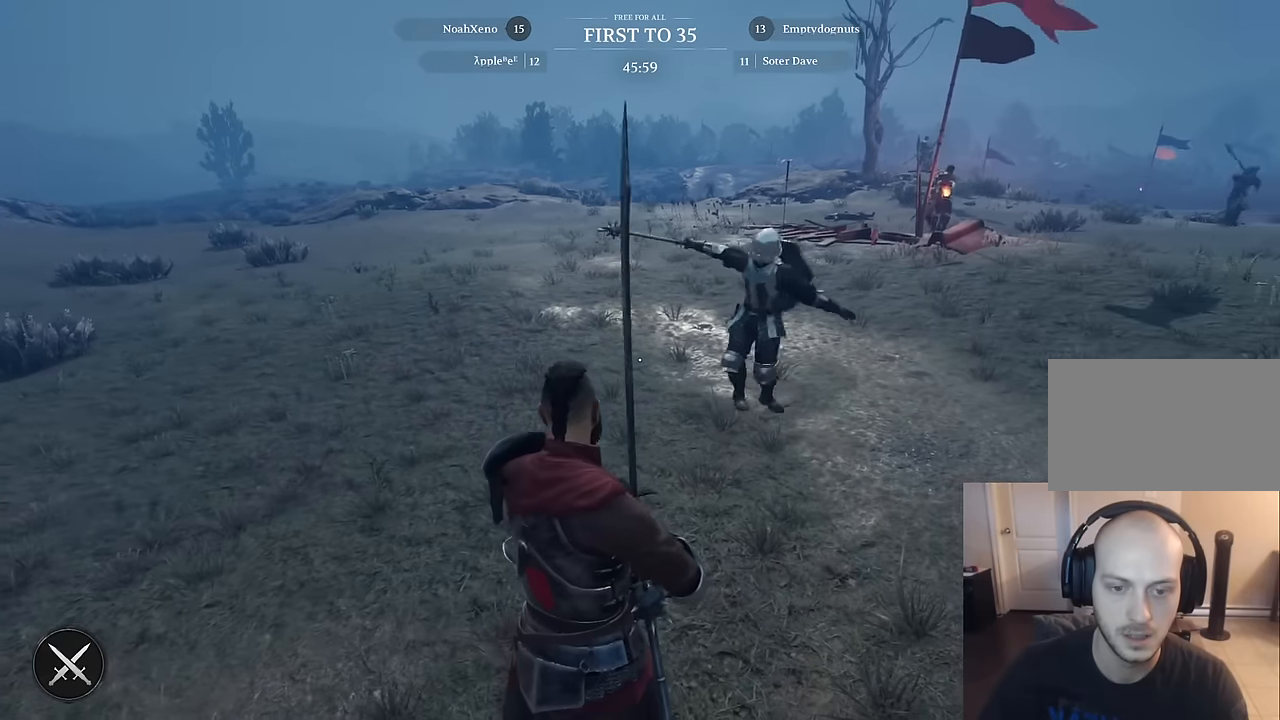
{"keys": ["s"], "mouse": [], "mouse_move": "up-left", "events": [[200, "s", "down"]]}
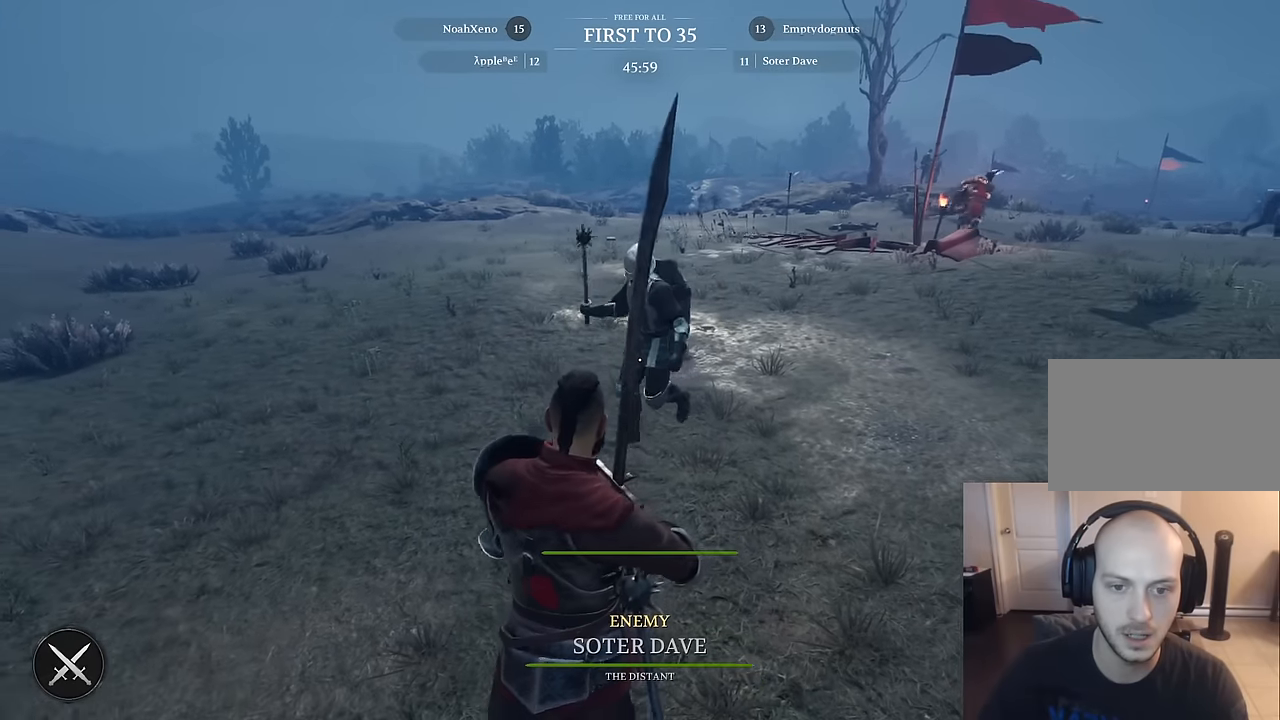
{"keys": [], "mouse": [], "mouse_move": "down-left", "events": [[83, "s", "up"], [166, "w", "down"], [450, "w", "up"]]}
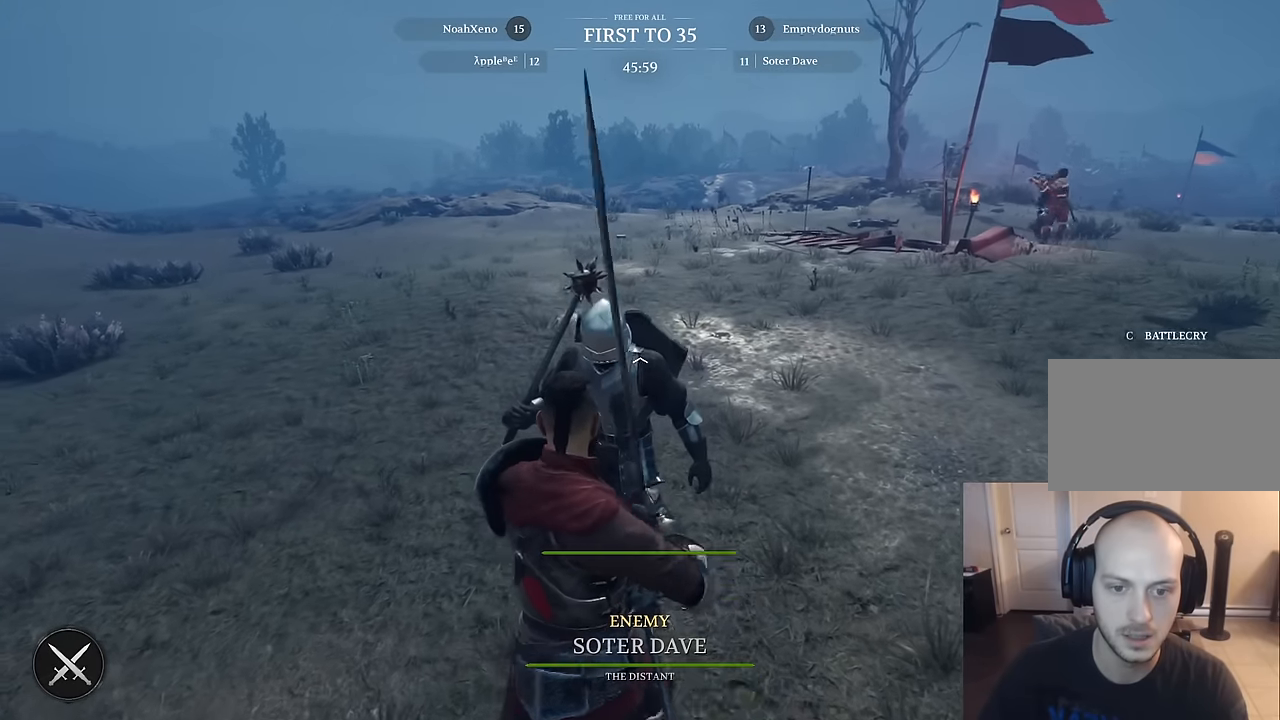
{"keys": [], "mouse": [], "mouse_move": "still", "events": []}
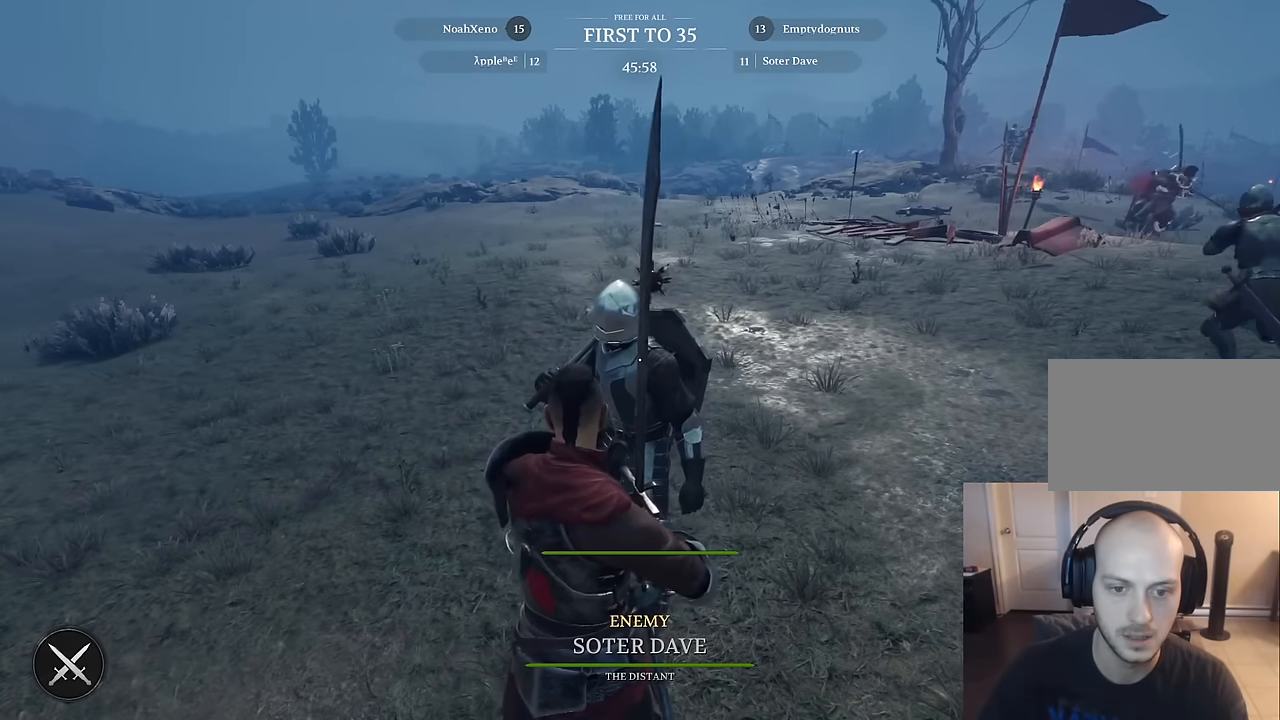
{"keys": [], "mouse": [], "mouse_move": "right", "events": []}
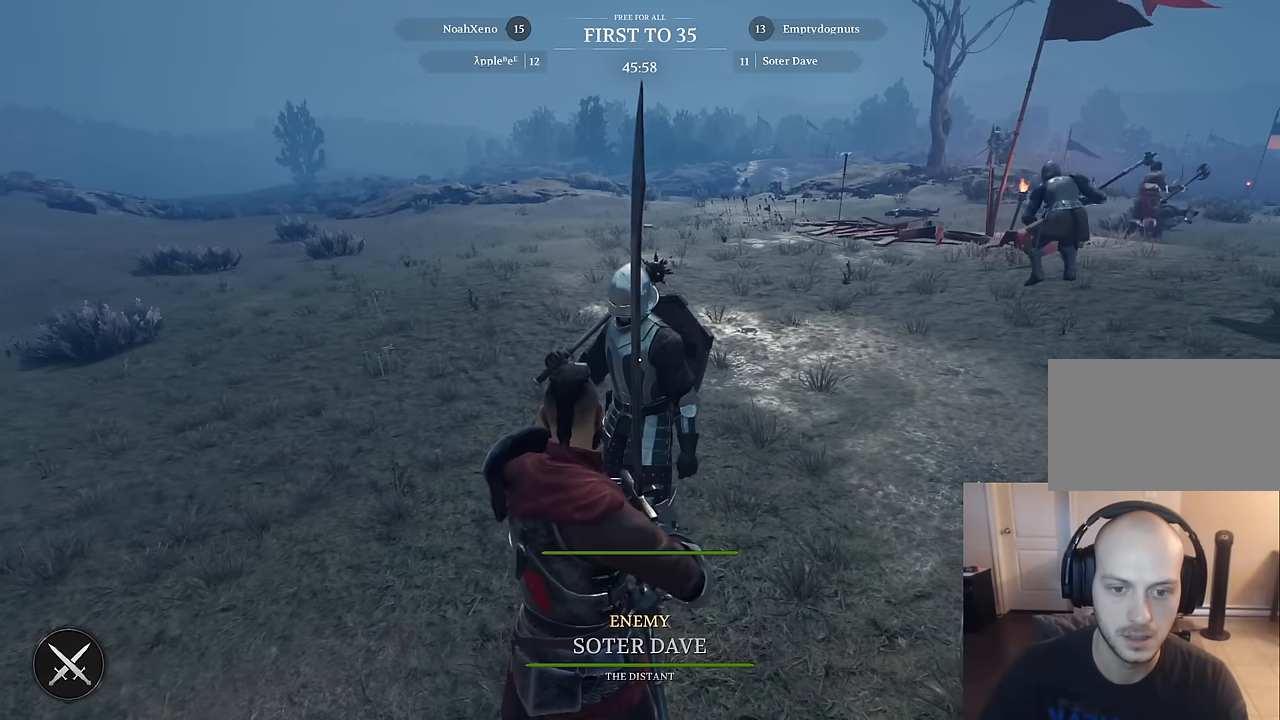
{"keys": [], "mouse": [], "mouse_move": "still", "events": [[316, "mouse_left", "down"], [450, "mouse_left", "up"]]}
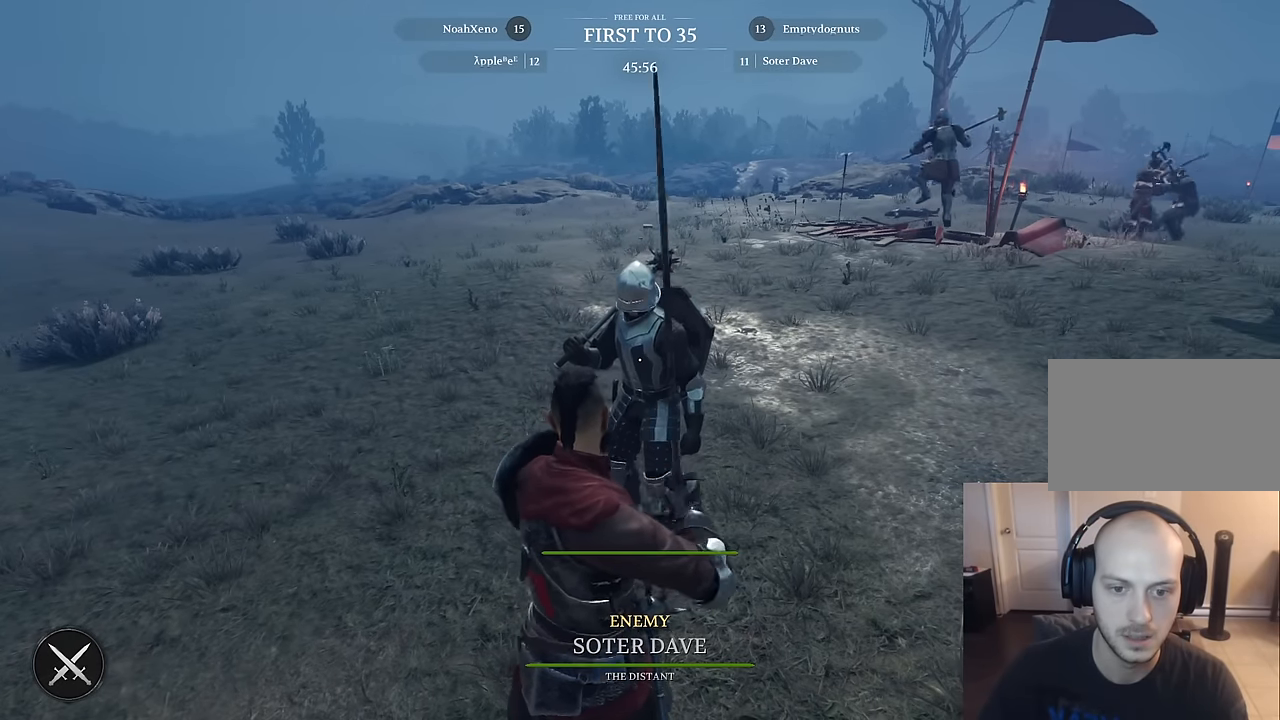
{"keys": [], "mouse": [], "mouse_move": "still", "events": []}
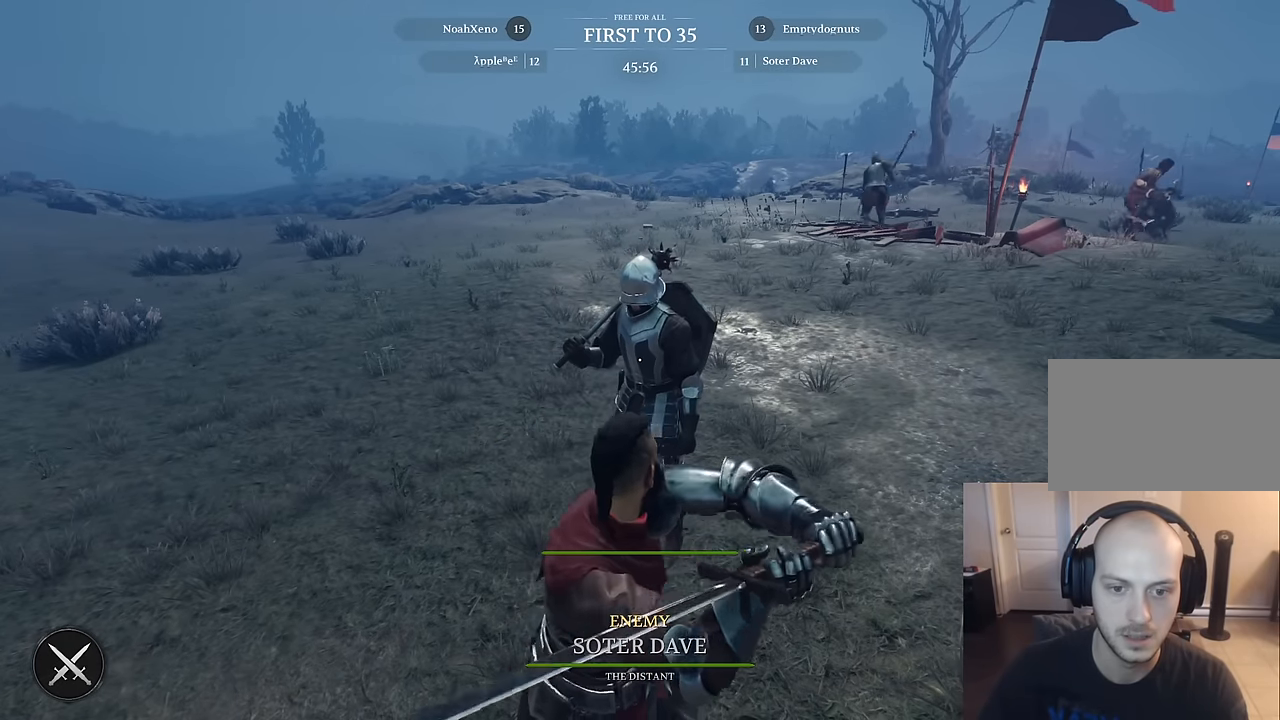
{"keys": [], "mouse": [], "mouse_move": "still", "events": []}
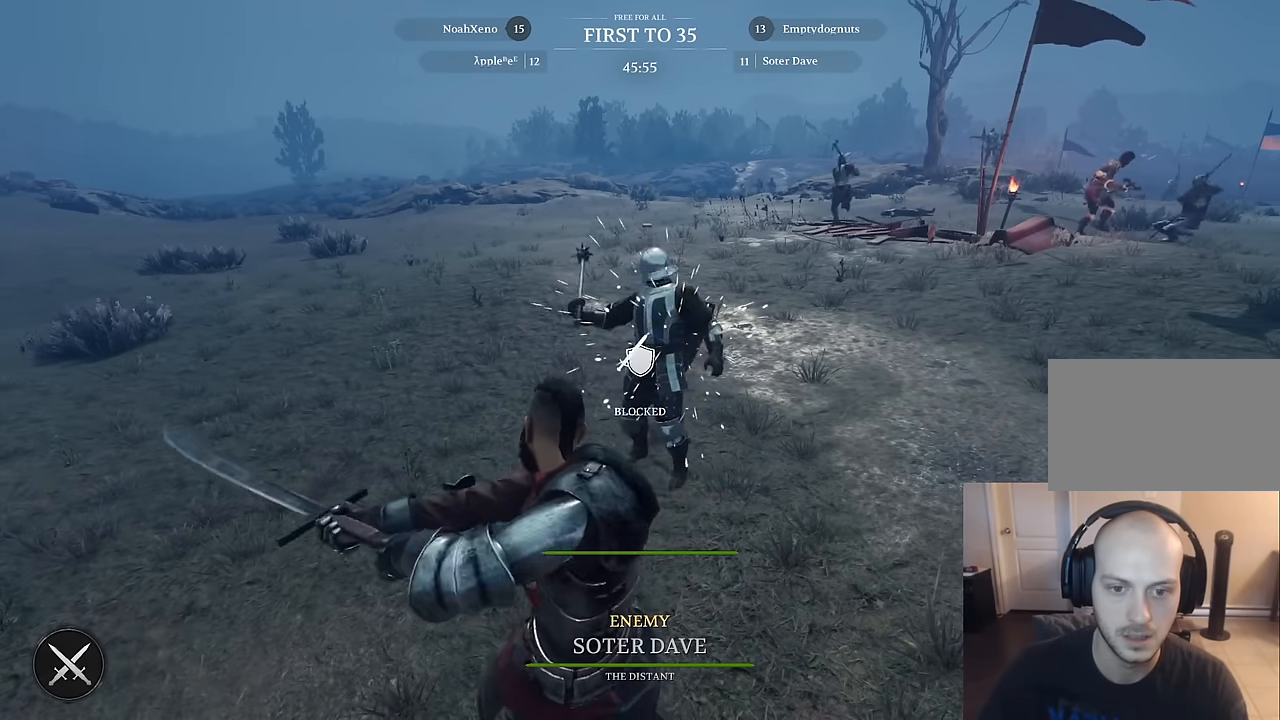
{"keys": [], "mouse": [], "mouse_move": "right", "events": []}
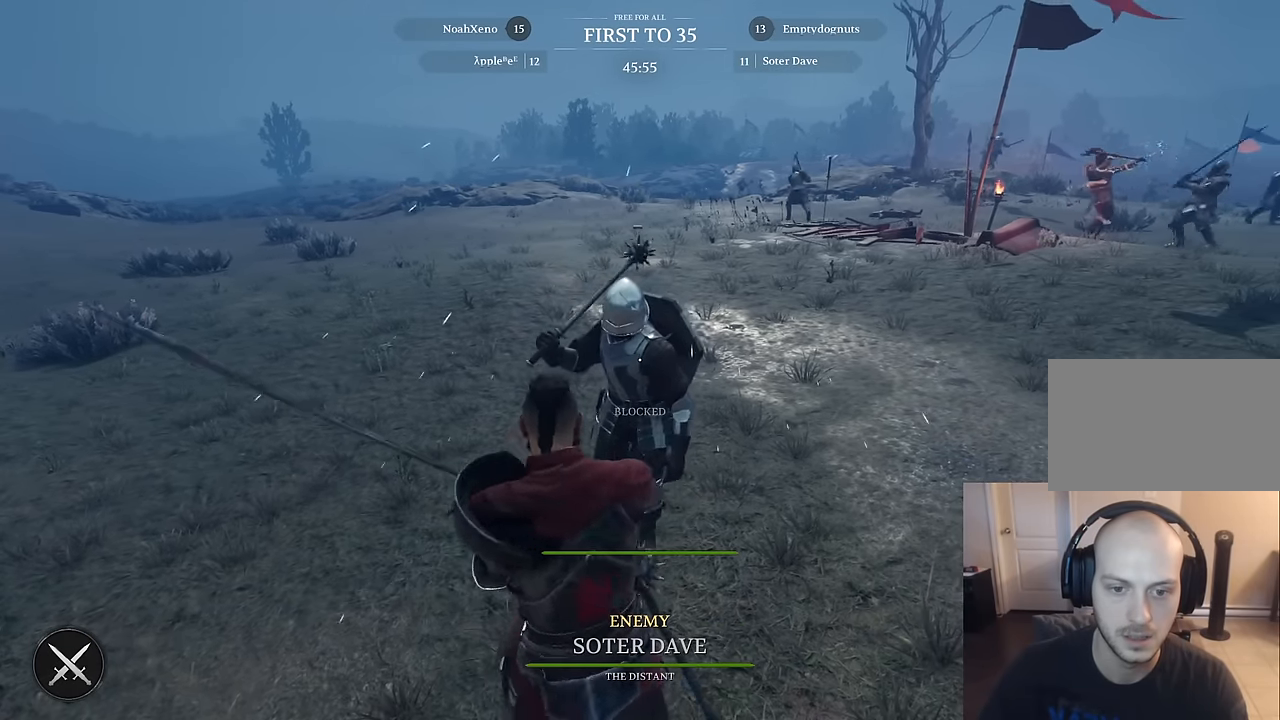
{"keys": [], "mouse": ["right"], "mouse_move": "still", "events": [[100, "mouse_right", "down"]]}
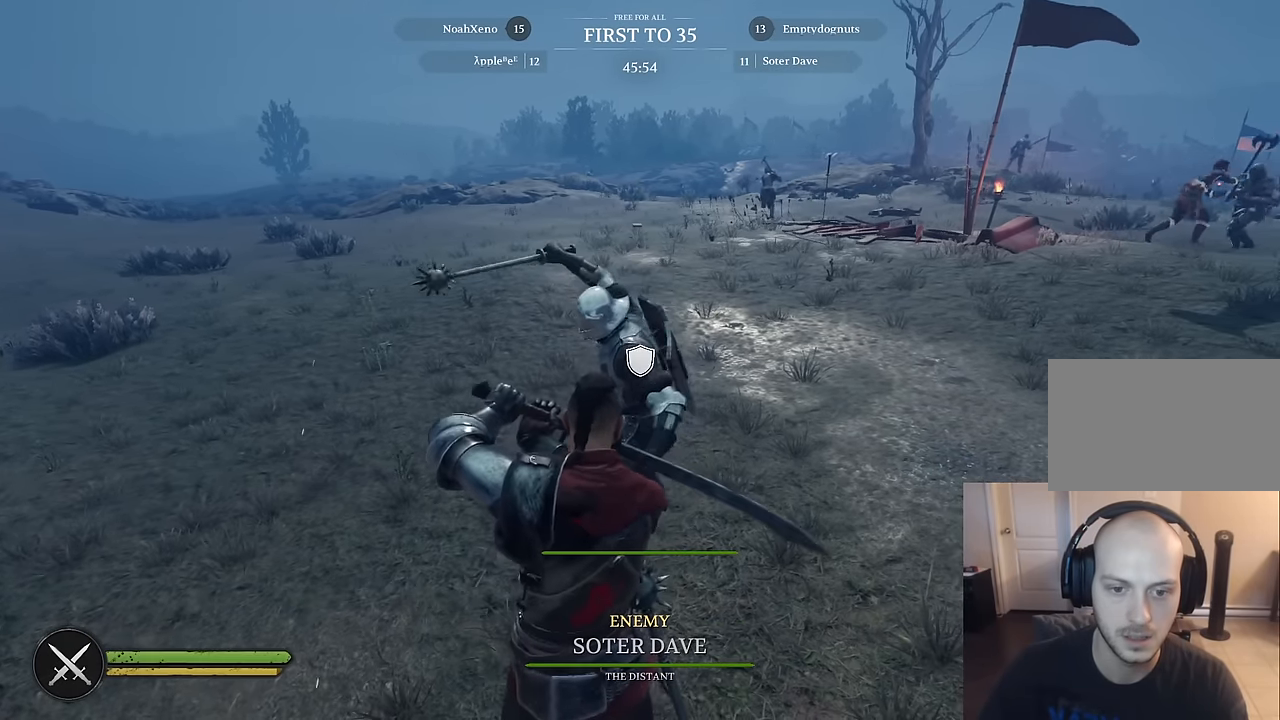
{"keys": ["s"], "mouse": ["right"], "mouse_move": "still", "events": [[400, "s", "down"]]}